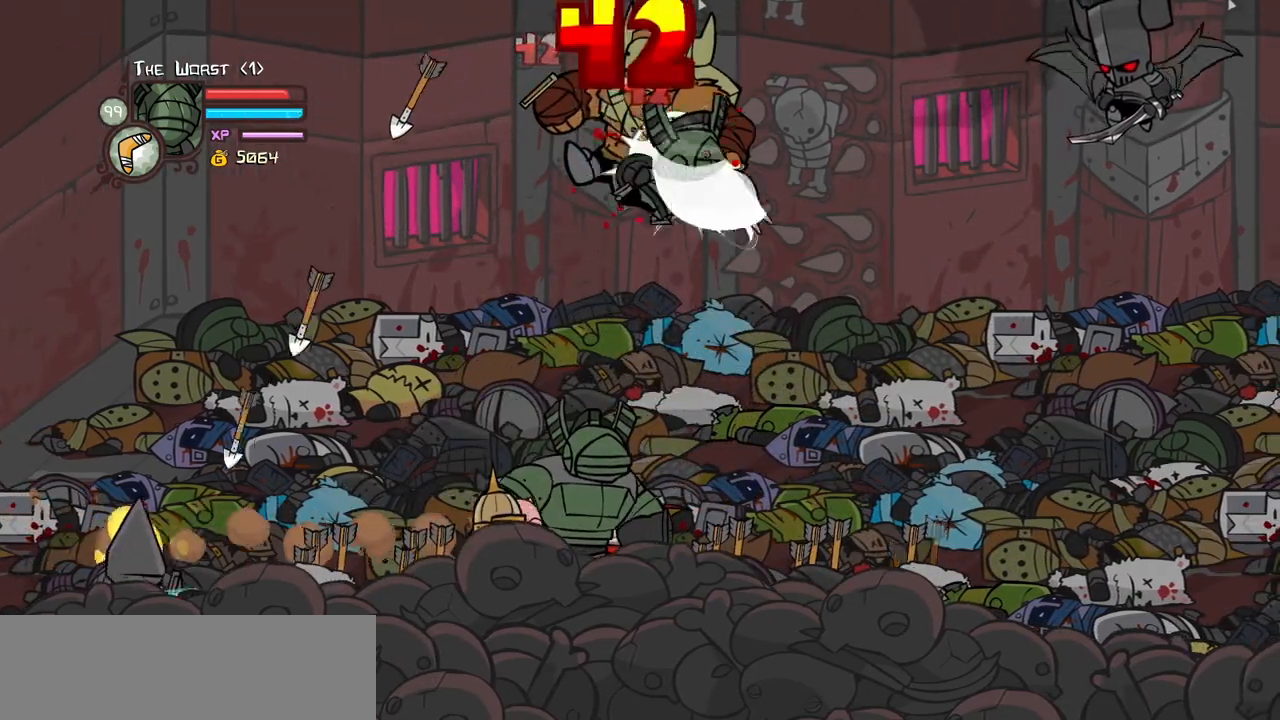
Gameplay with keyboard; each line is a JSON object with the keys held at the frame after it. "events" lists presses ("down") and releases ("up") of "block", "down", "heavy", "item", "iteml", "itemr", "jump", "left", "light", "magic", "right" and "up" between this image and that frame as [ms after this image, input, new state], when the widget could be followed in between. No other keys are recorded. Mouse input is not recorded. Key names are as the overlay labels them; some are game actions (e.g. jump) rather than physical keys.
{"keys": ["right"], "events": [[33, "heavy", "up"], [83, "heavy", "down"], [267, "right", "down"], [317, "heavy", "up"]]}
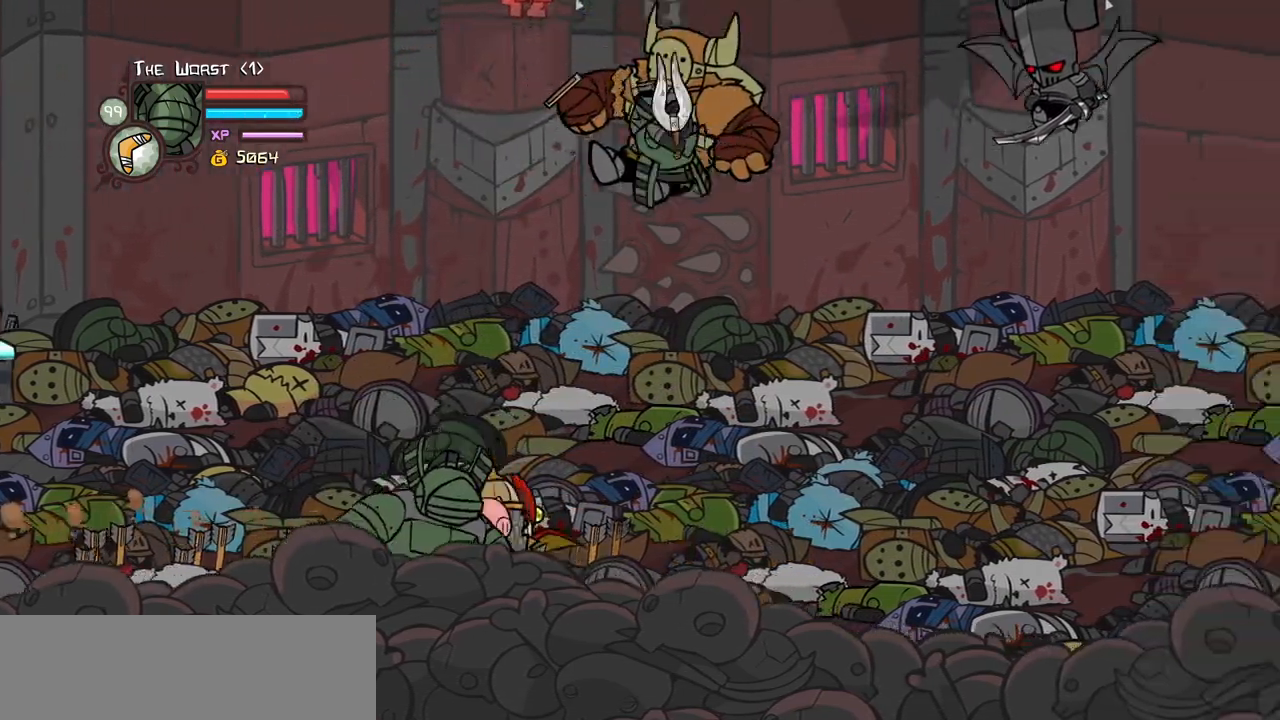
{"keys": ["heavy"], "events": [[50, "light", "down"], [150, "heavy", "down"], [233, "light", "up"], [283, "right", "up"], [333, "heavy", "up"], [383, "heavy", "down"]]}
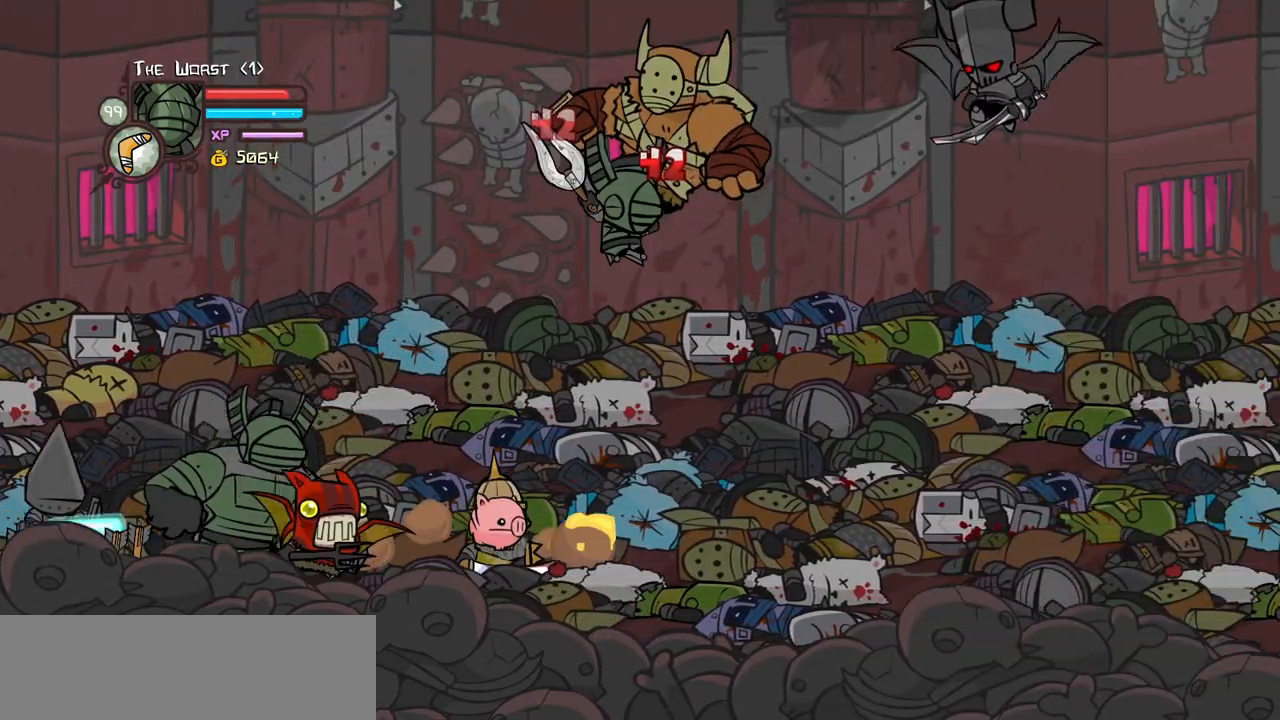
{"keys": ["right"], "events": [[117, "heavy", "up"], [167, "heavy", "down"], [350, "right", "down"], [400, "heavy", "up"]]}
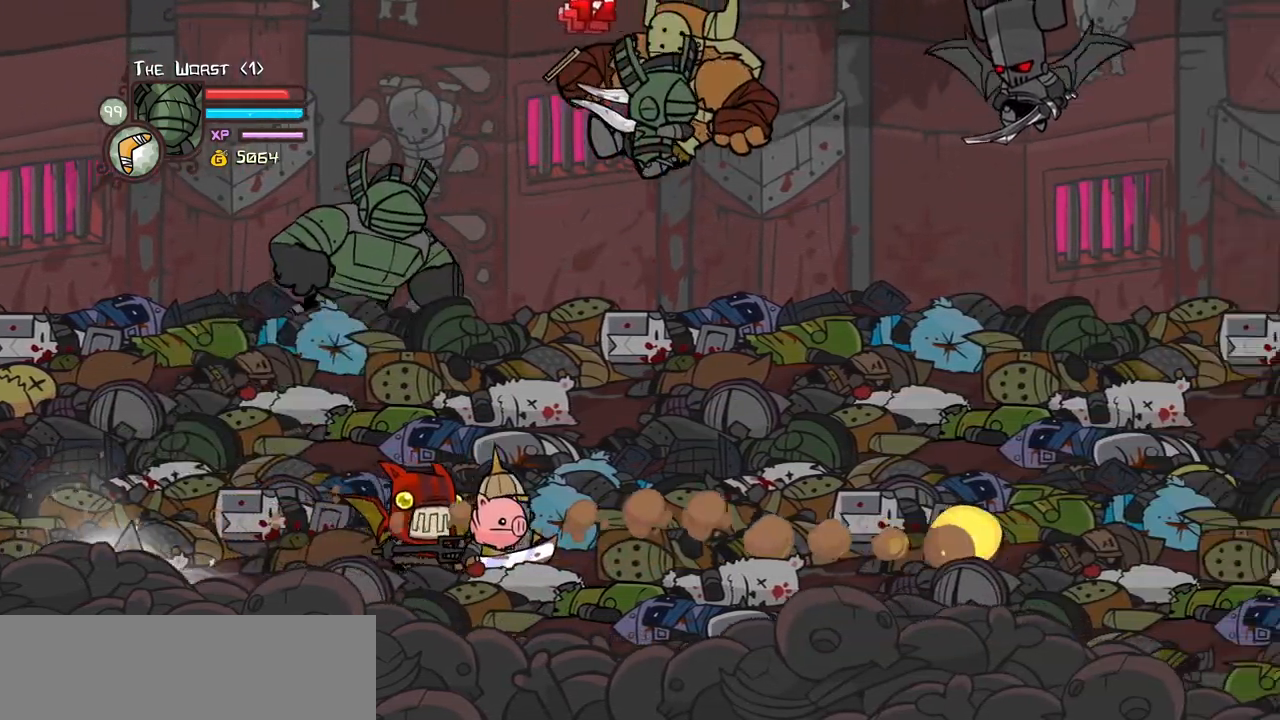
{"keys": ["heavy"], "events": [[83, "light", "down"], [167, "heavy", "down"], [267, "light", "up"], [317, "right", "up"], [400, "heavy", "up"], [450, "heavy", "down"]]}
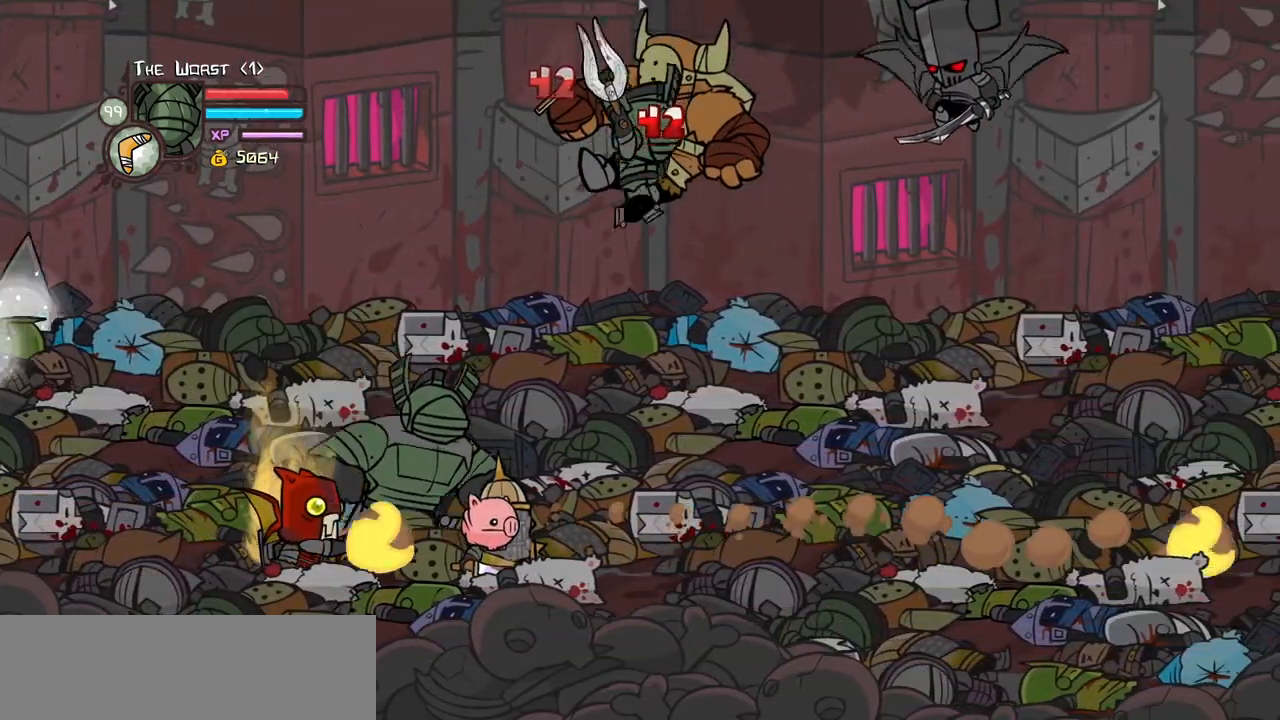
{"keys": ["right"], "events": [[183, "heavy", "up"], [233, "heavy", "down"], [333, "right", "down"], [417, "heavy", "up"]]}
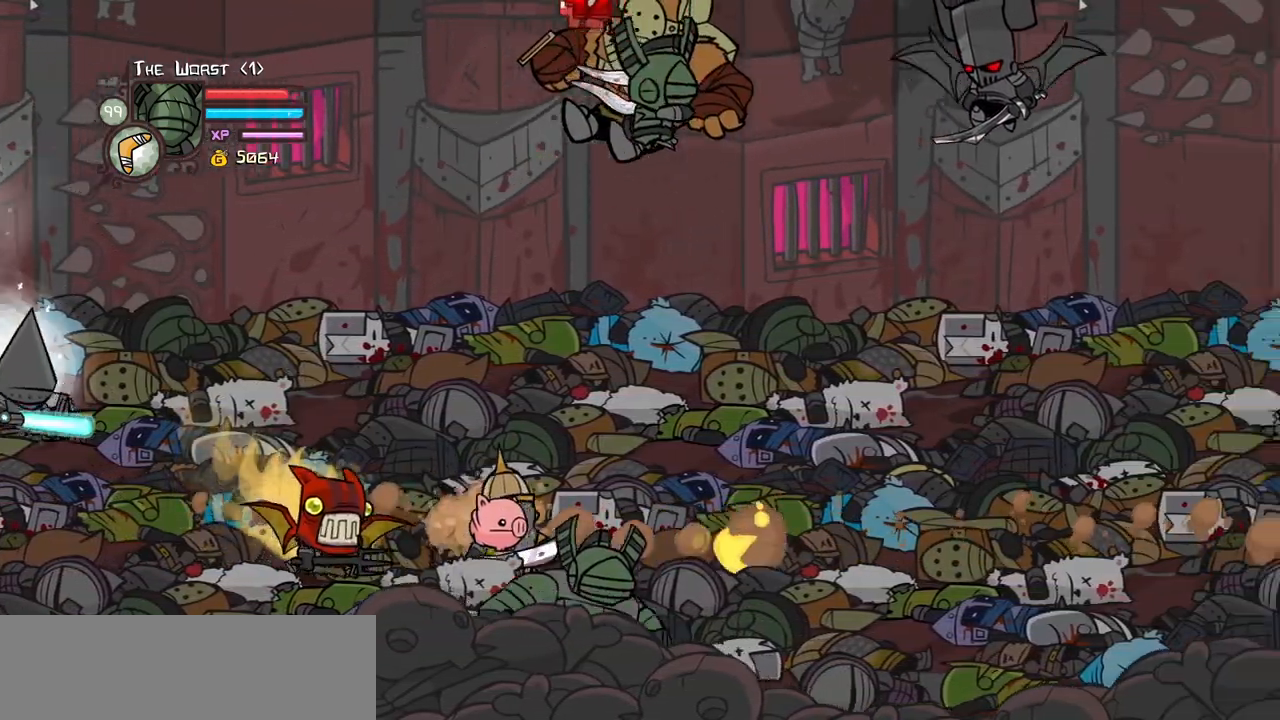
{"keys": ["heavy"], "events": [[250, "light", "down"], [300, "heavy", "down"], [350, "right", "up"], [400, "light", "up"]]}
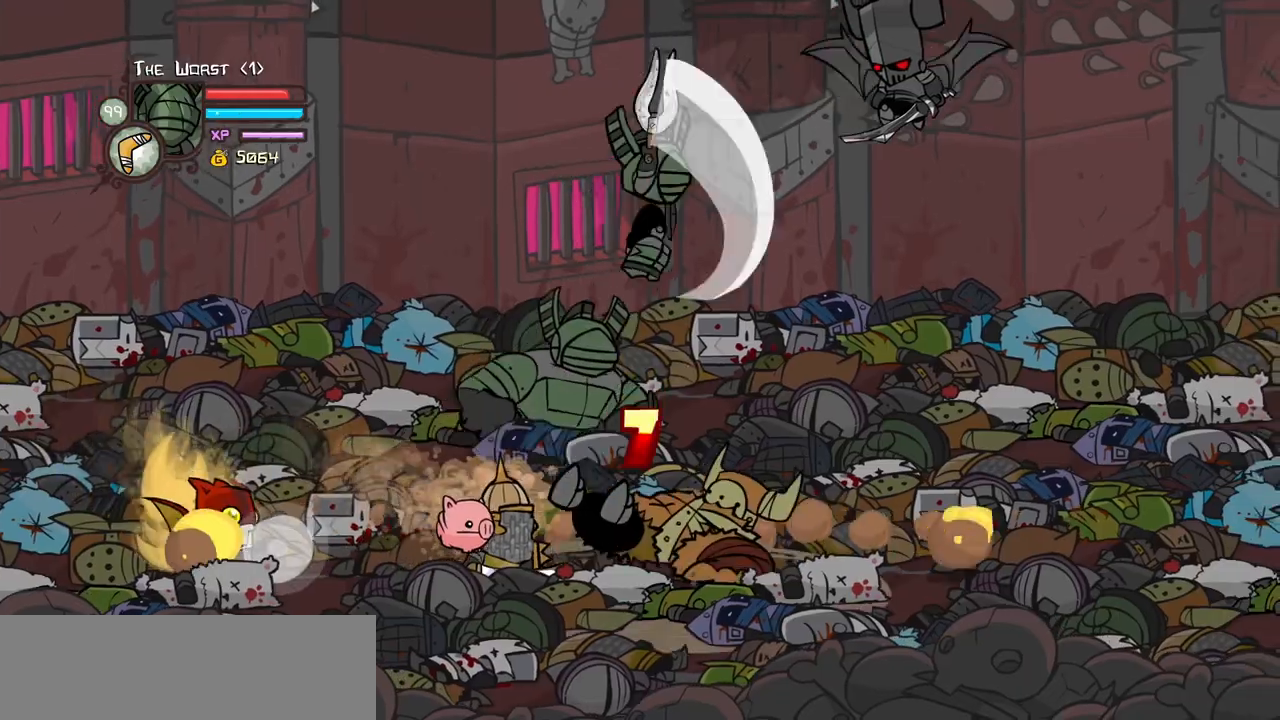
{"keys": ["down", "right"], "events": [[33, "heavy", "up"], [83, "right", "down"], [417, "down", "down"]]}
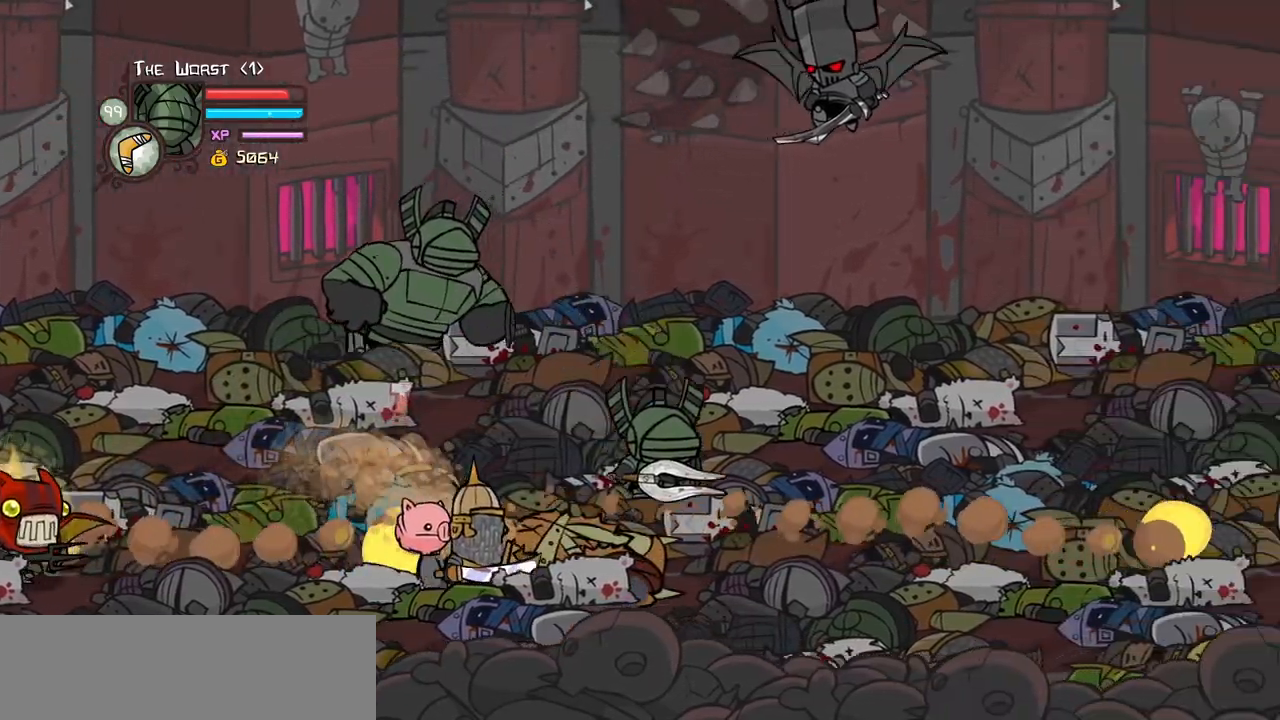
{"keys": ["heavy", "jump", "left"], "events": [[383, "down", "up"], [417, "jump", "down"], [417, "left", "down"], [467, "heavy", "down"], [467, "right", "up"]]}
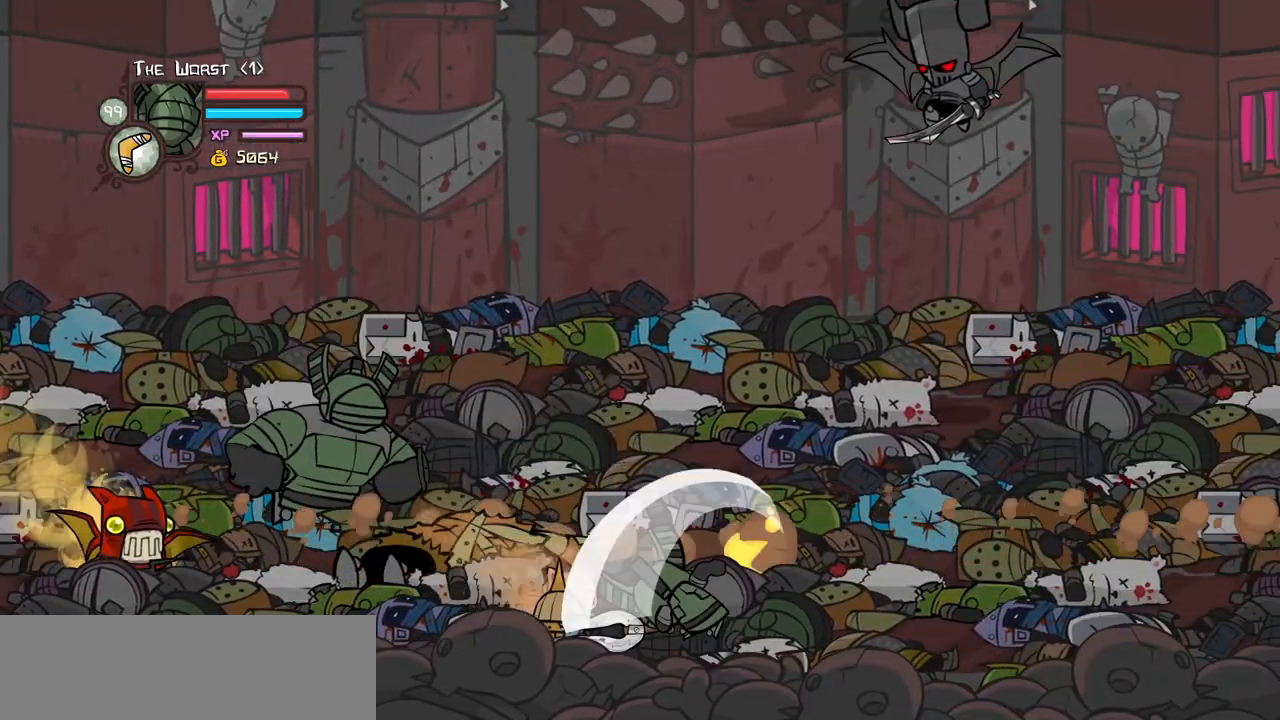
{"keys": ["light"], "events": [[67, "jump", "up"], [150, "heavy", "up"], [200, "heavy", "down"], [250, "left", "up"], [300, "right", "down"], [400, "heavy", "up"], [433, "right", "up"], [483, "light", "down"]]}
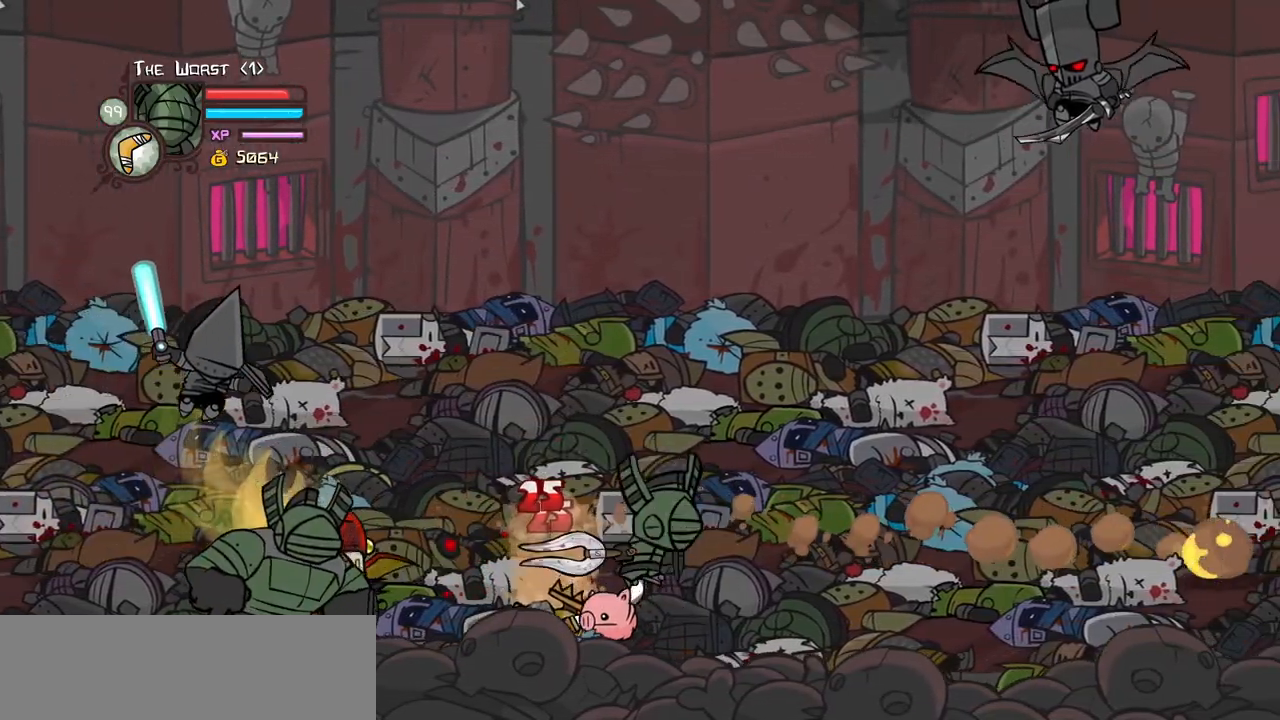
{"keys": ["right"], "events": [[83, "light", "up"], [167, "light", "down"], [217, "right", "down"], [317, "light", "up"], [317, "up", "down"], [450, "up", "up"]]}
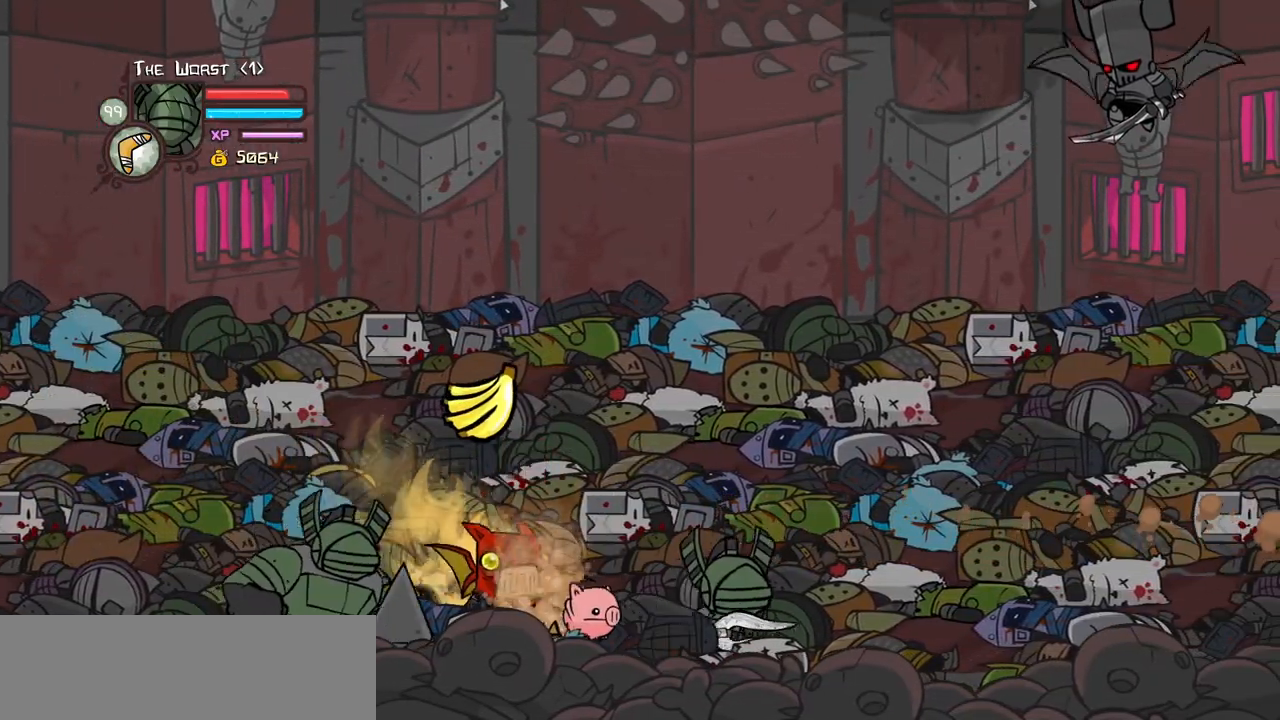
{"keys": ["right", "up"], "events": [[150, "up", "down"], [233, "left", "down"], [283, "right", "up"], [417, "left", "up"], [417, "right", "down"]]}
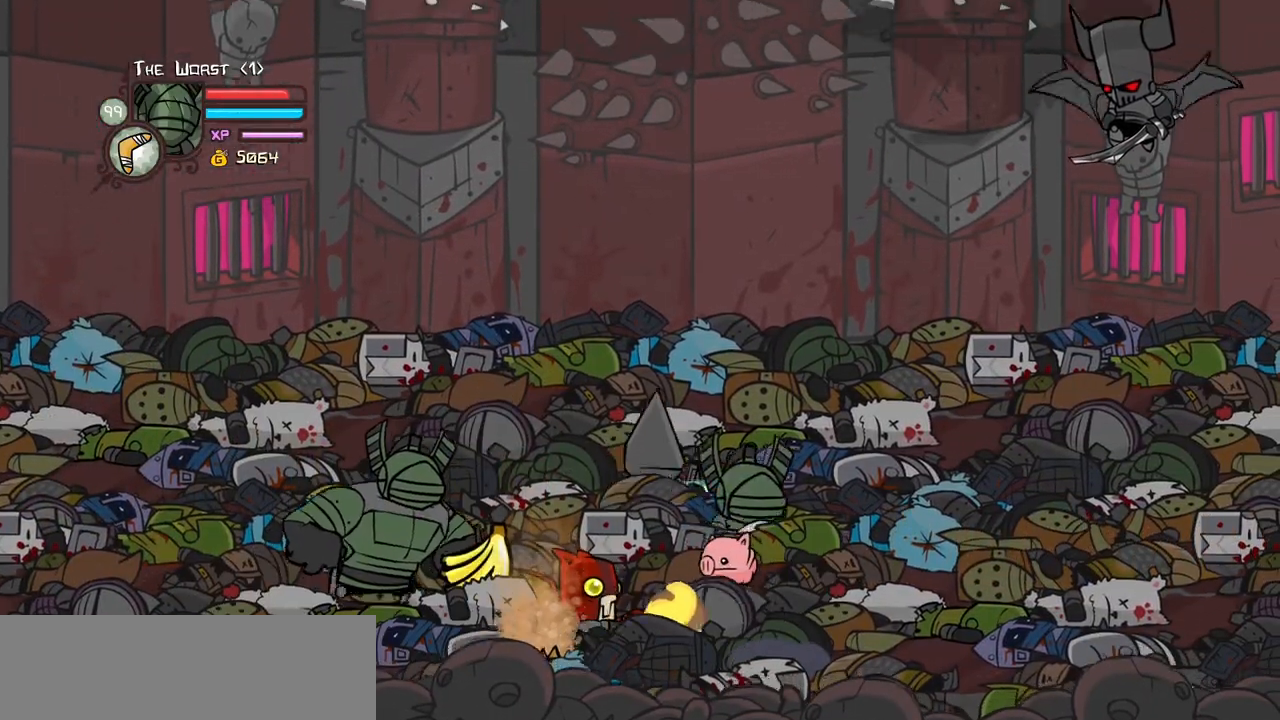
{"keys": ["down", "left"], "events": [[250, "up", "up"], [300, "down", "down"], [483, "left", "down"], [483, "right", "up"]]}
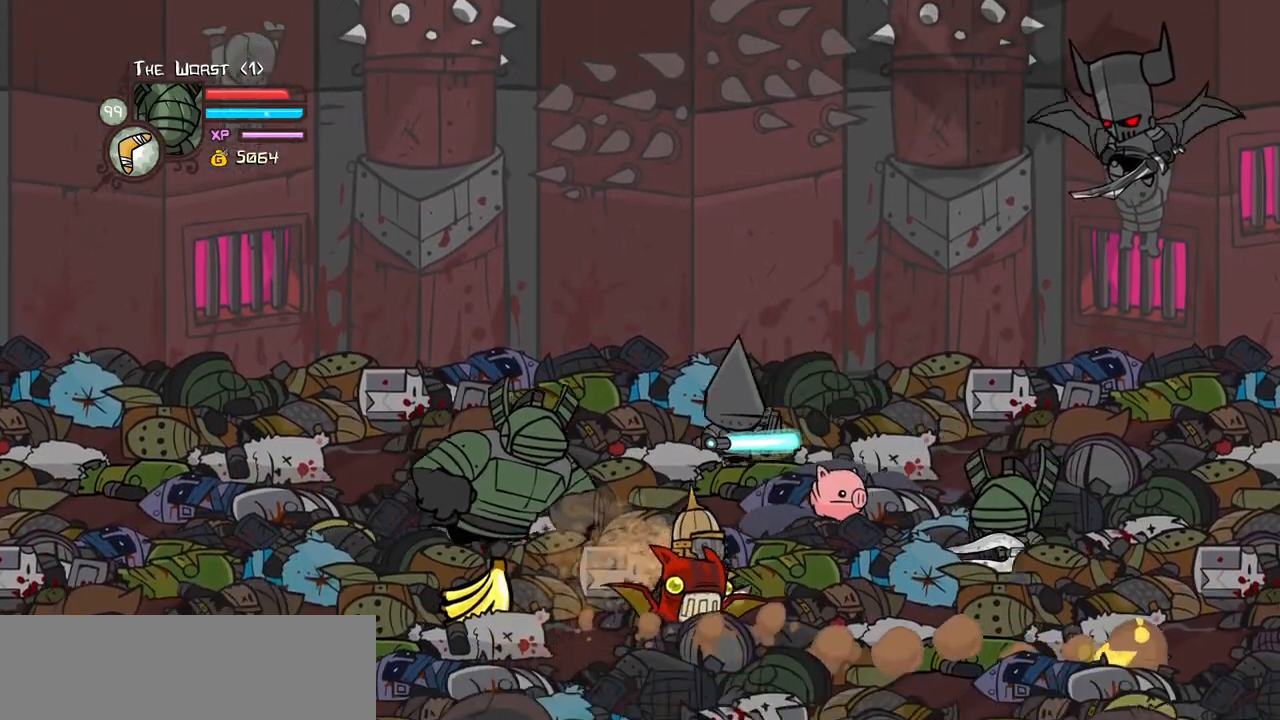
{"keys": ["left"], "events": [[500, "down", "up"]]}
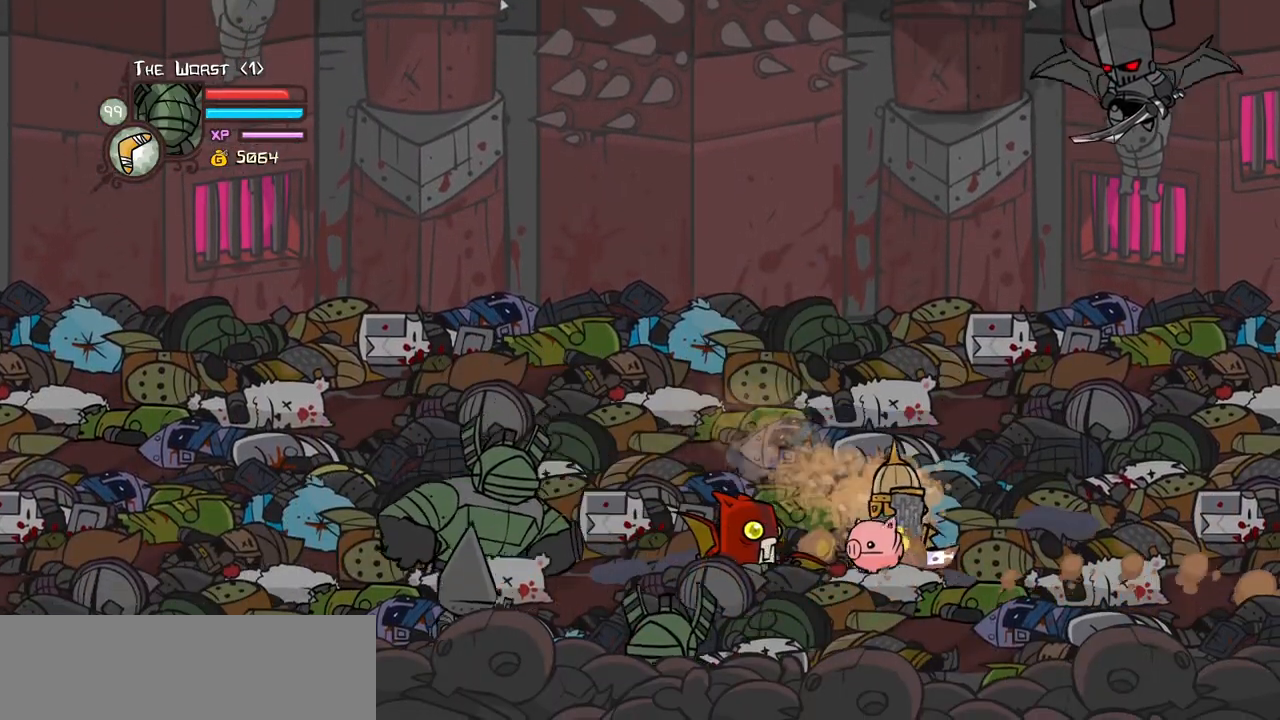
{"keys": ["left", "right", "up"], "events": [[100, "up", "down"], [150, "left", "up"], [150, "right", "down"], [233, "left", "down"], [283, "right", "up"], [333, "left", "up"], [333, "right", "down"], [417, "left", "down"], [417, "right", "up"], [500, "right", "down"]]}
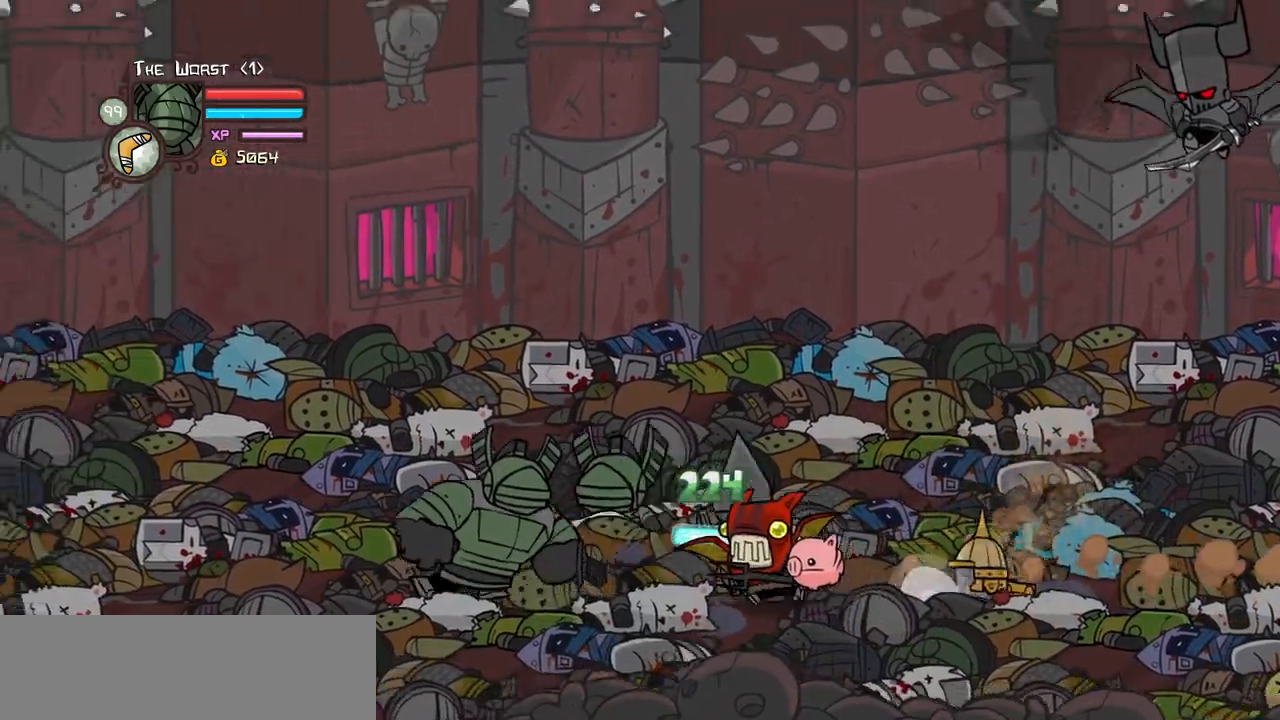
{"keys": ["heavy", "jump", "right"], "events": [[17, "left", "up"], [300, "left", "down"], [350, "right", "up"], [400, "right", "down"], [433, "jump", "down"], [433, "left", "up"], [433, "up", "up"], [483, "heavy", "down"]]}
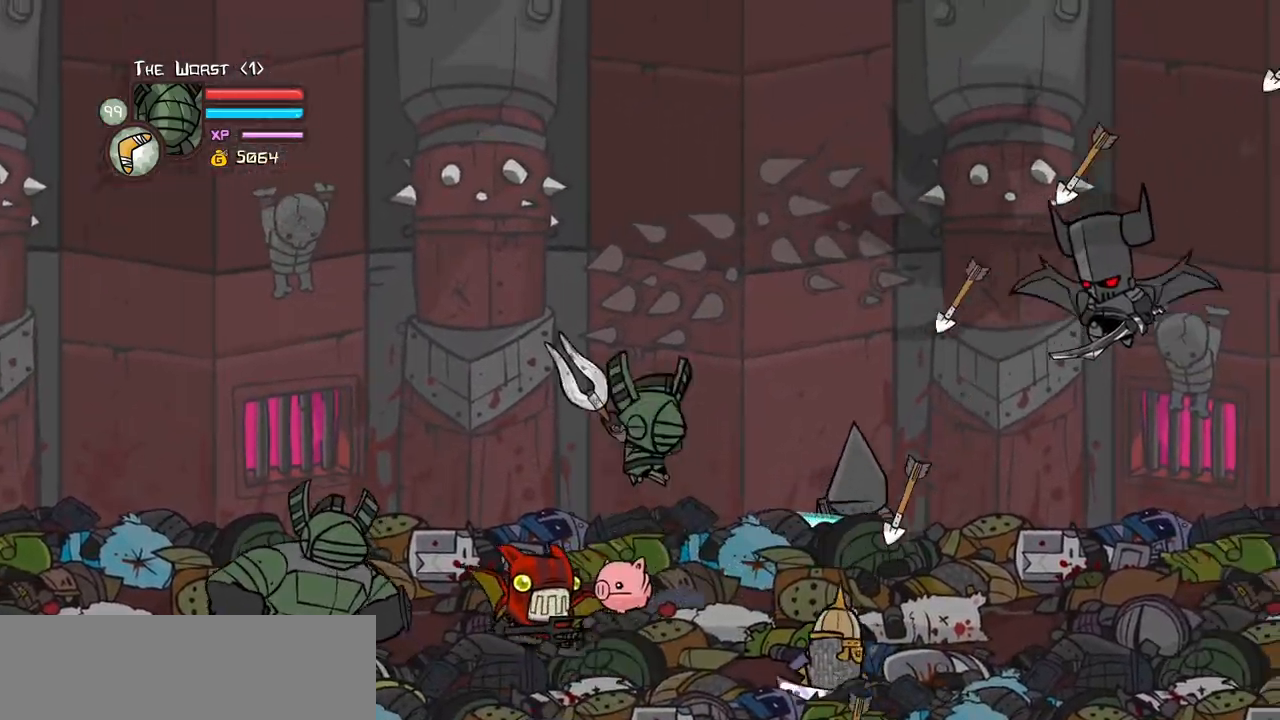
{"keys": ["block", "down", "left", "right"], "events": [[83, "jump", "up"], [133, "up", "down"], [167, "heavy", "up"], [267, "up", "up"], [317, "down", "down"], [417, "block", "down"], [500, "left", "down"]]}
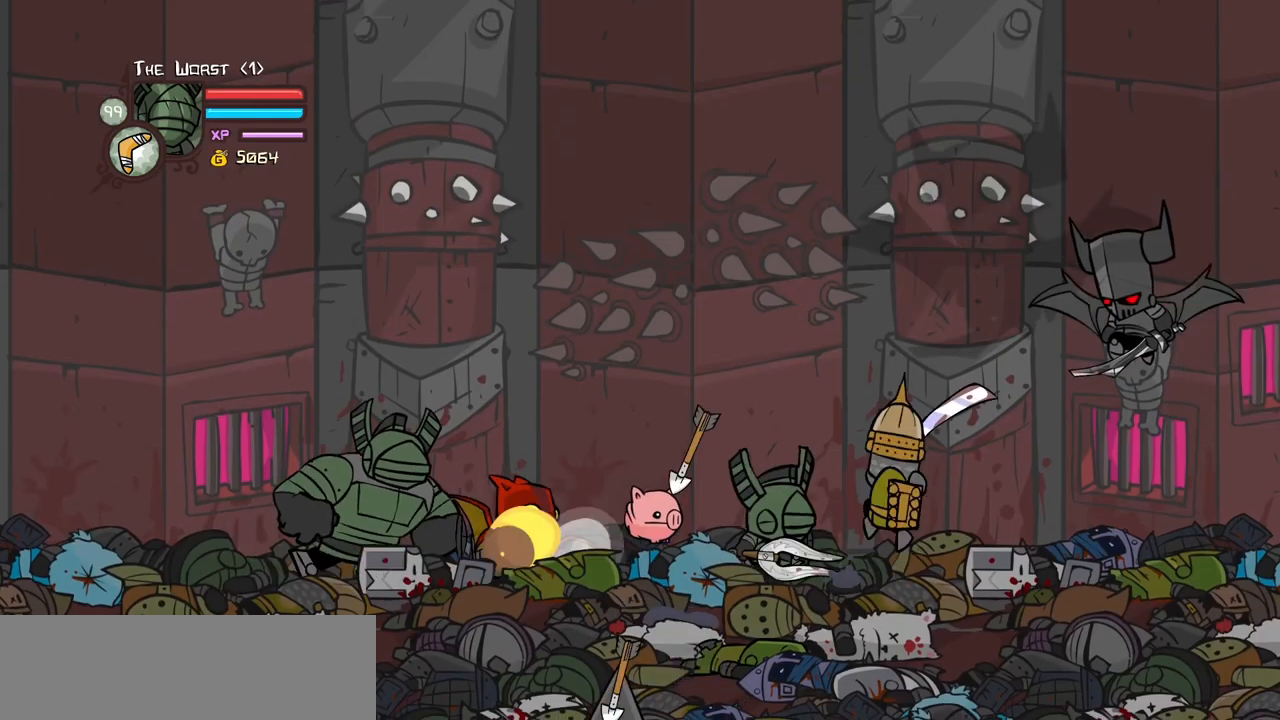
{"keys": ["down", "left", "right"], "events": [[50, "right", "up"], [133, "right", "down"], [183, "left", "up"], [333, "left", "down"], [417, "right", "up"], [467, "block", "up"], [467, "right", "down"]]}
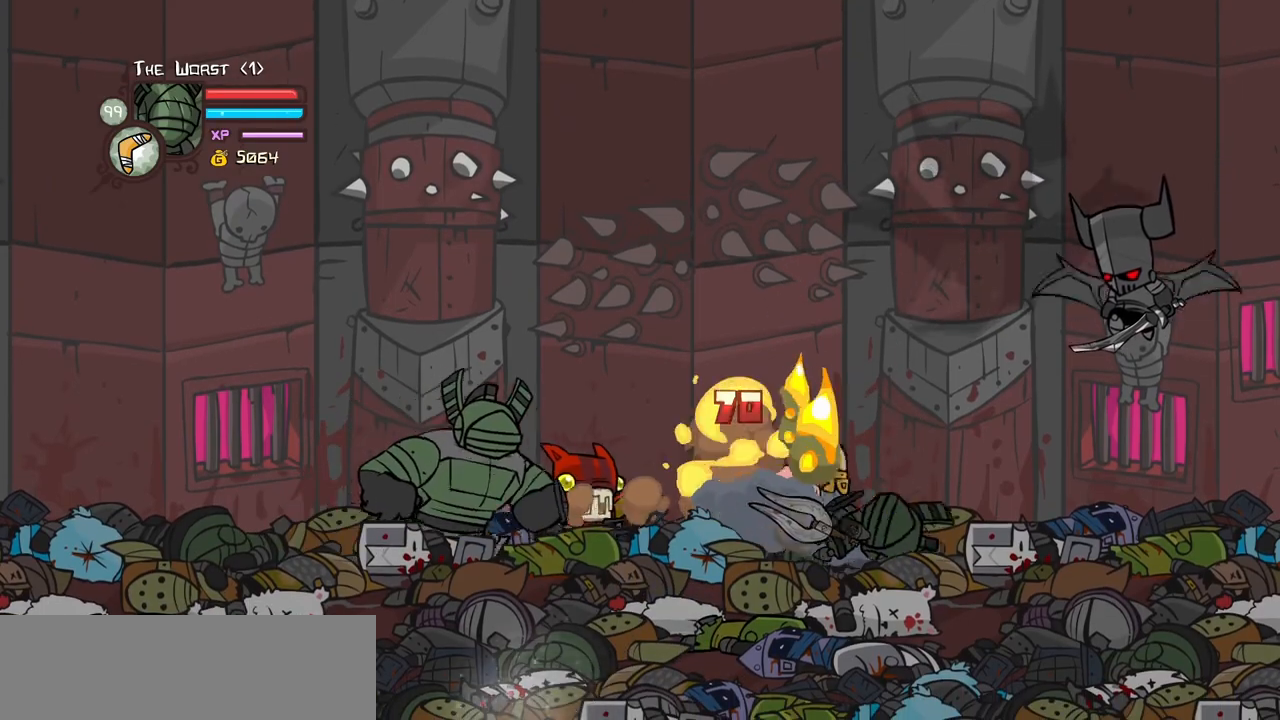
{"keys": ["down", "right"], "events": [[17, "left", "up"], [117, "block", "down"], [300, "block", "up"]]}
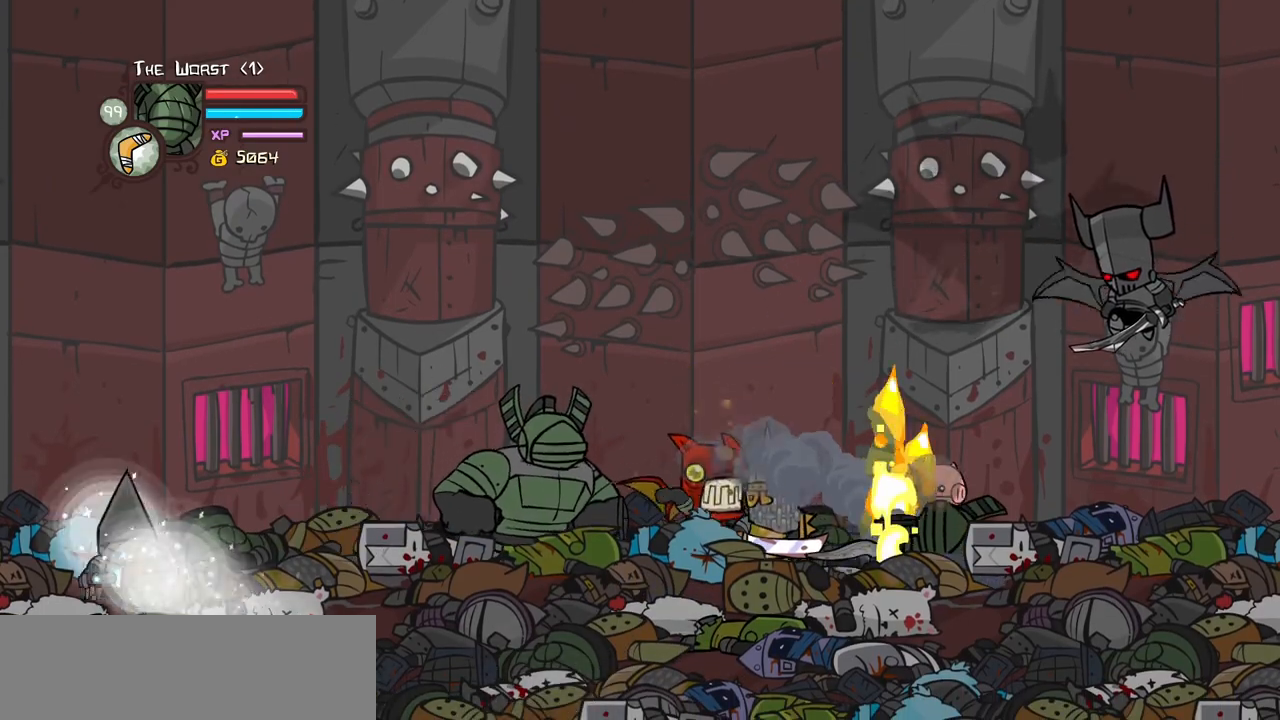
{"keys": ["down", "jump", "right"], "events": [[450, "jump", "down"]]}
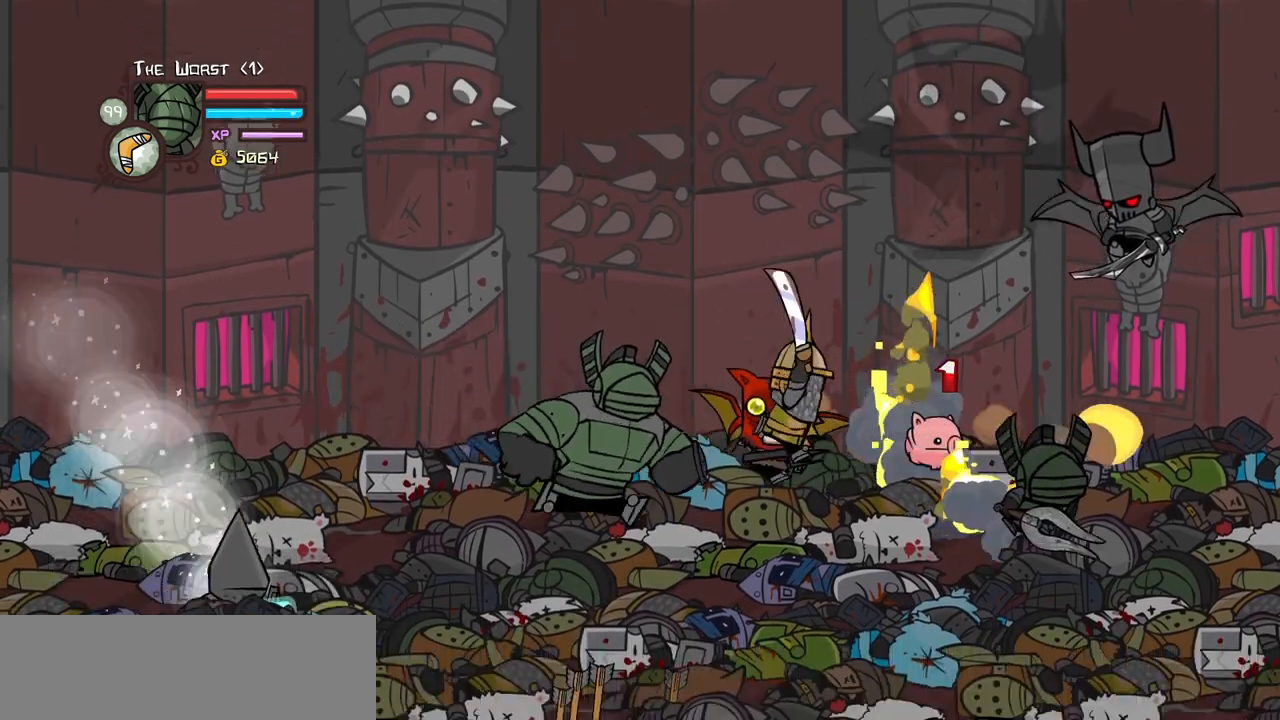
{"keys": ["left"], "events": [[100, "left", "down"], [133, "jump", "up"], [183, "right", "up"], [467, "down", "up"]]}
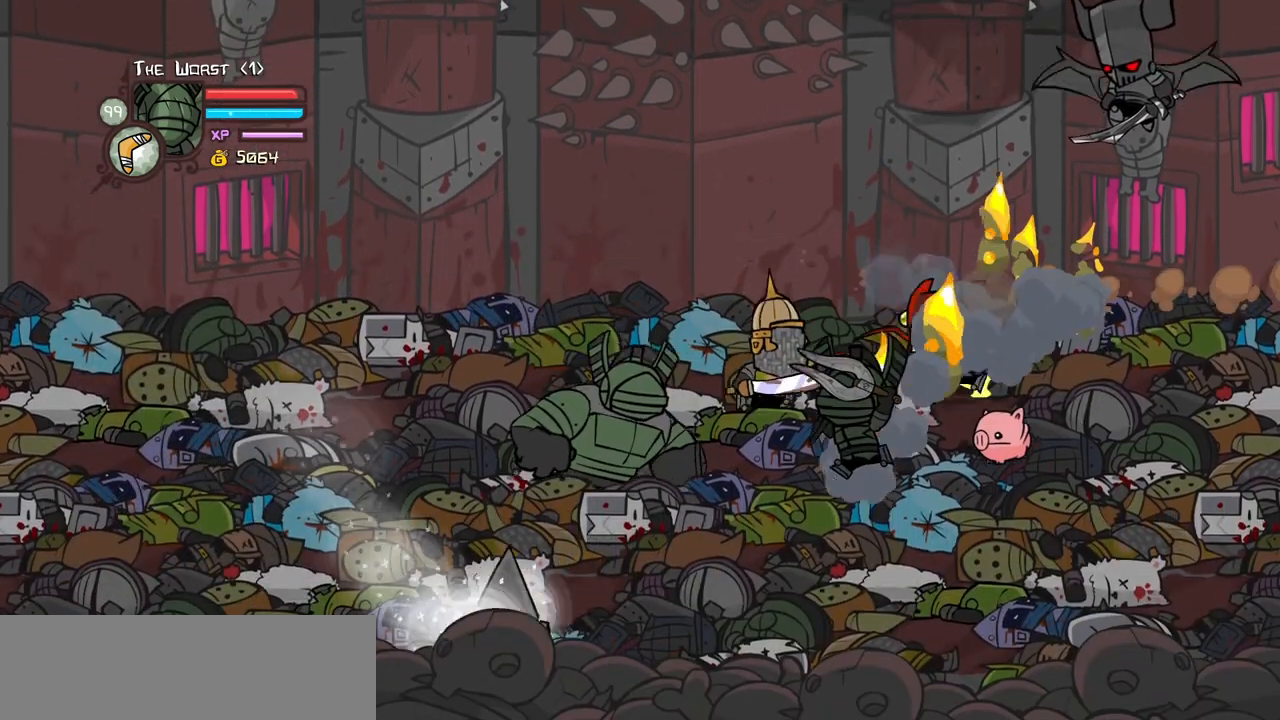
{"keys": ["right", "up"], "events": [[17, "right", "down"], [17, "up", "down"], [67, "left", "up"], [200, "right", "up"], [433, "right", "down"]]}
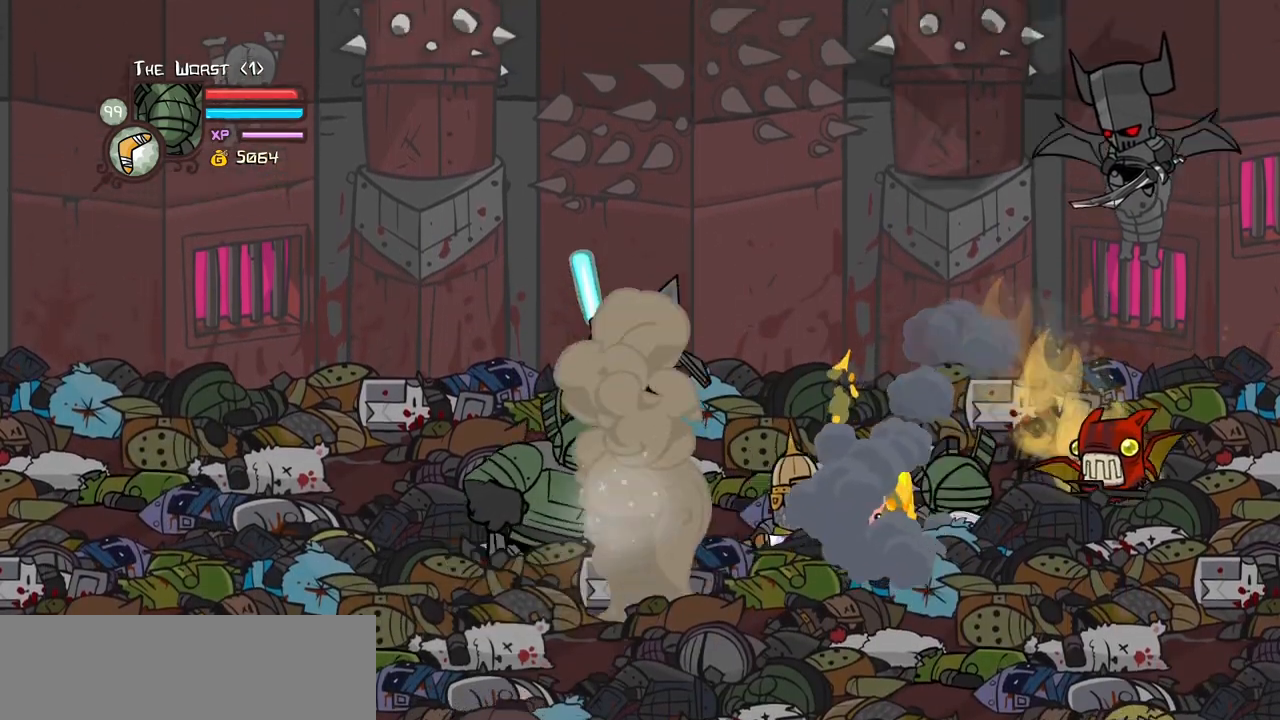
{"keys": ["light", "right"], "events": [[133, "jump", "down"], [167, "light", "down"], [267, "jump", "up"], [267, "up", "up"], [317, "light", "up"], [317, "right", "up"], [367, "light", "down"], [400, "right", "down"]]}
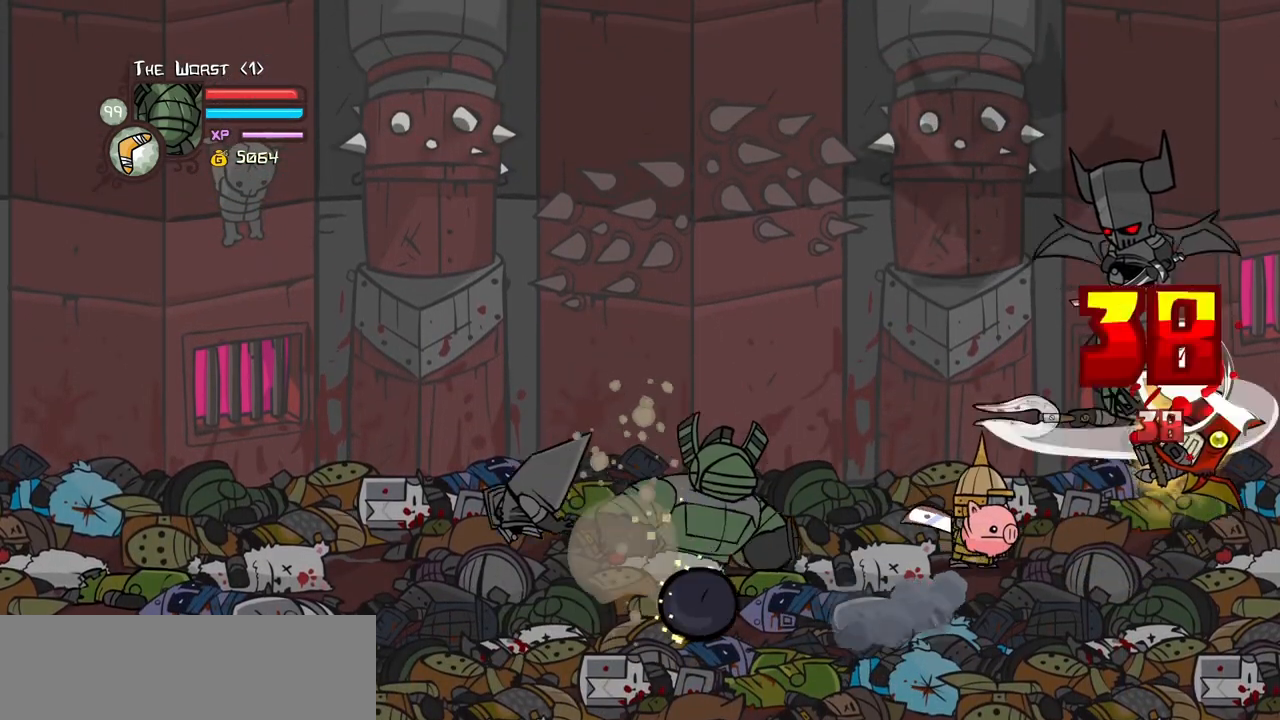
{"keys": [], "events": [[50, "light", "up"], [100, "left", "down"], [100, "light", "down"], [150, "right", "up"], [183, "left", "up"], [233, "light", "up"], [333, "light", "down"], [467, "light", "up"]]}
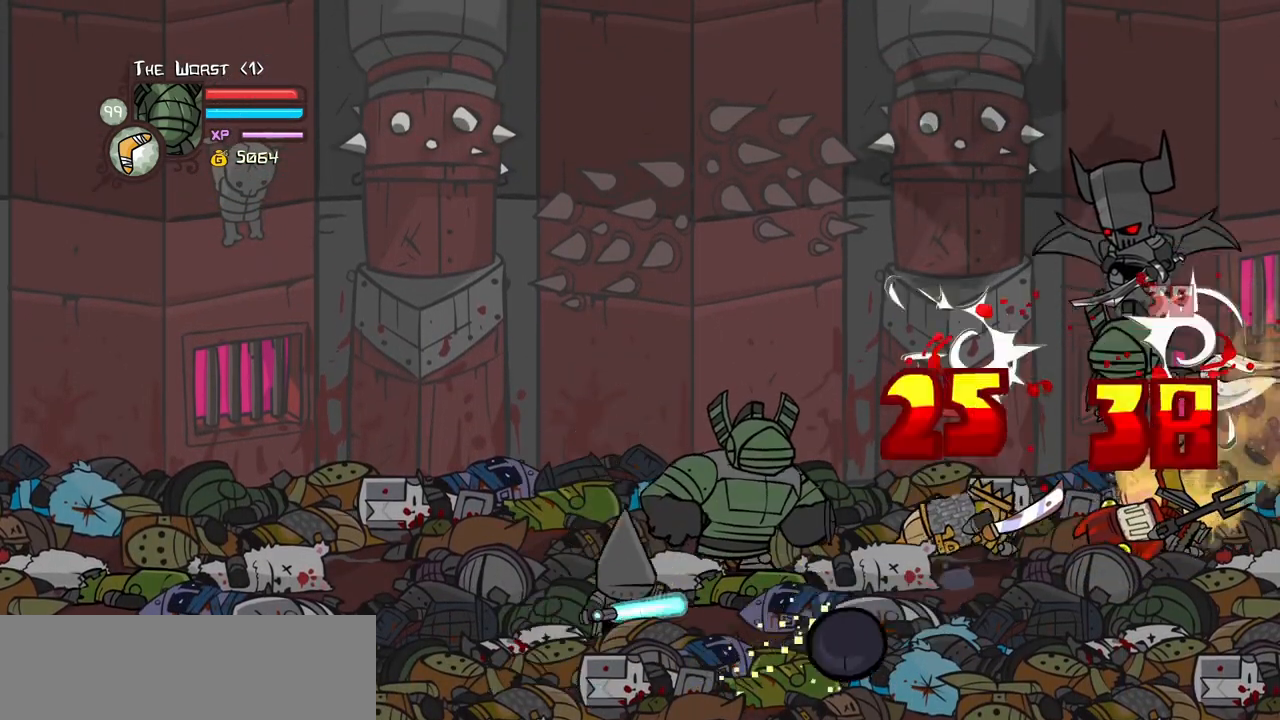
{"keys": ["heavy"], "events": [[17, "light", "down"], [150, "light", "up"], [250, "left", "down"], [400, "heavy", "down"], [400, "left", "up"]]}
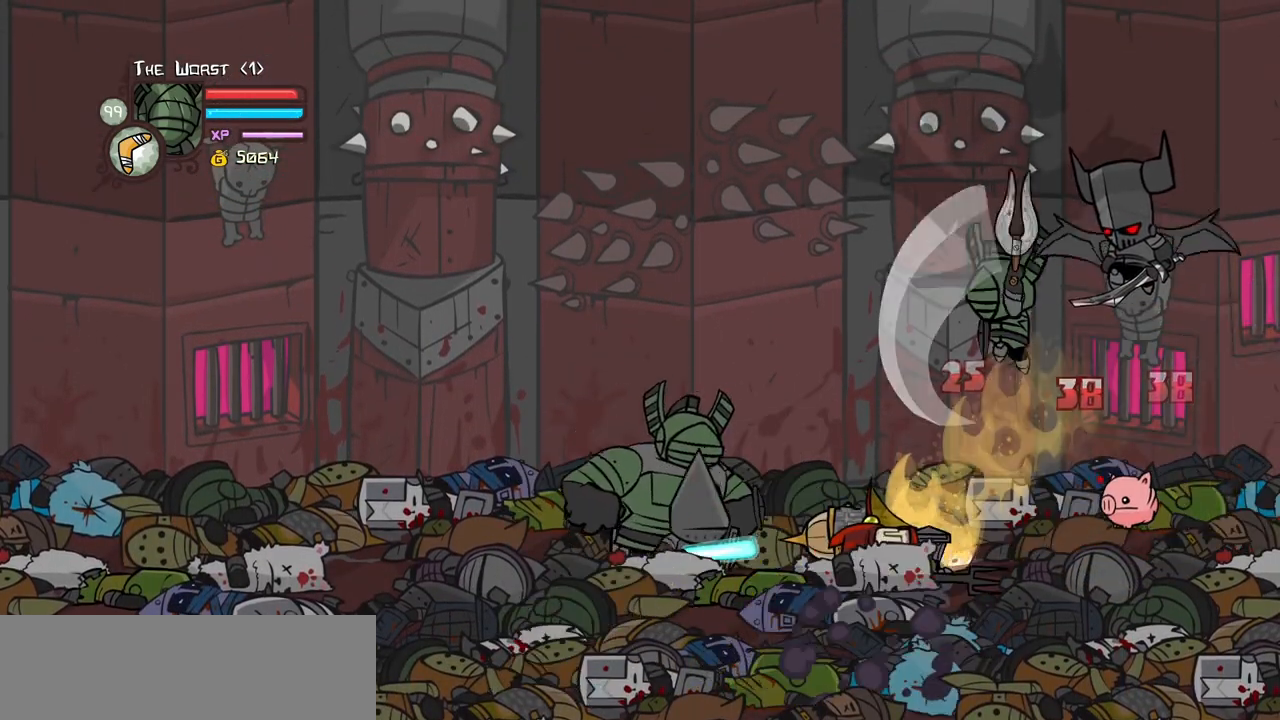
{"keys": ["down", "left", "right"], "events": [[33, "heavy", "up"], [133, "down", "down"], [133, "right", "down"], [317, "right", "up"], [367, "left", "down"], [500, "right", "down"]]}
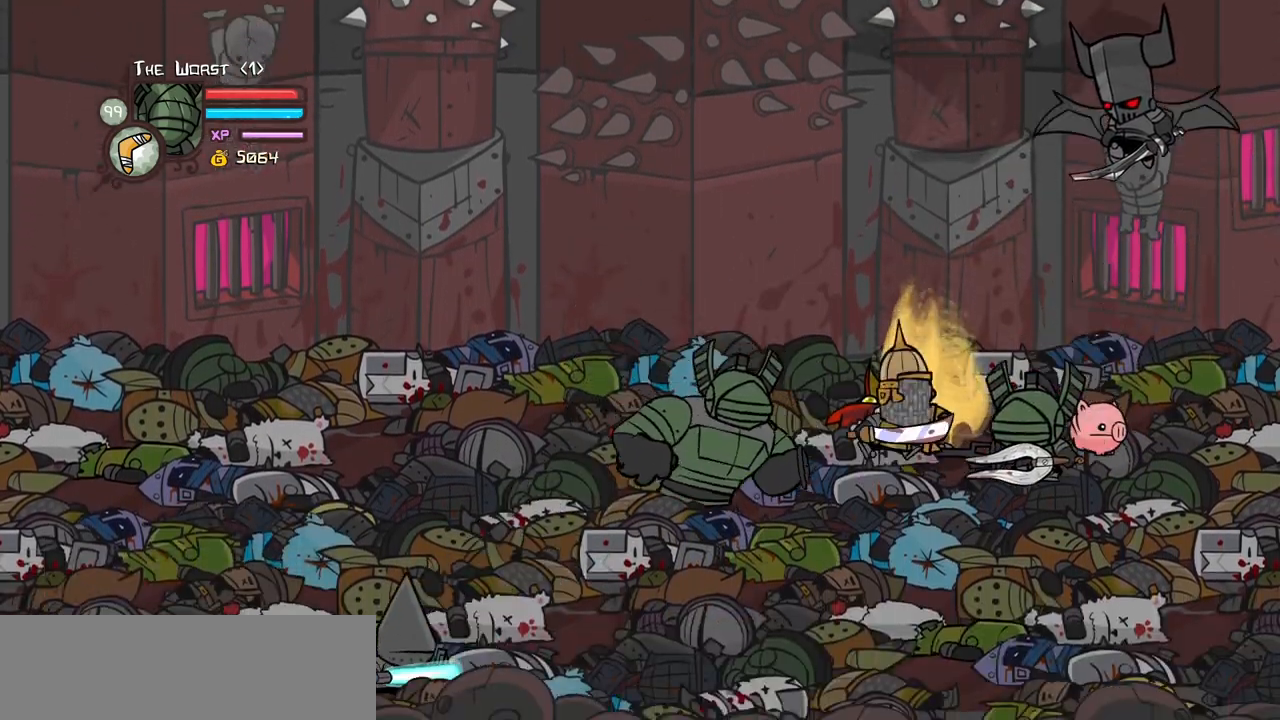
{"keys": ["right", "up"], "events": [[50, "left", "up"], [100, "down", "up"], [150, "up", "down"]]}
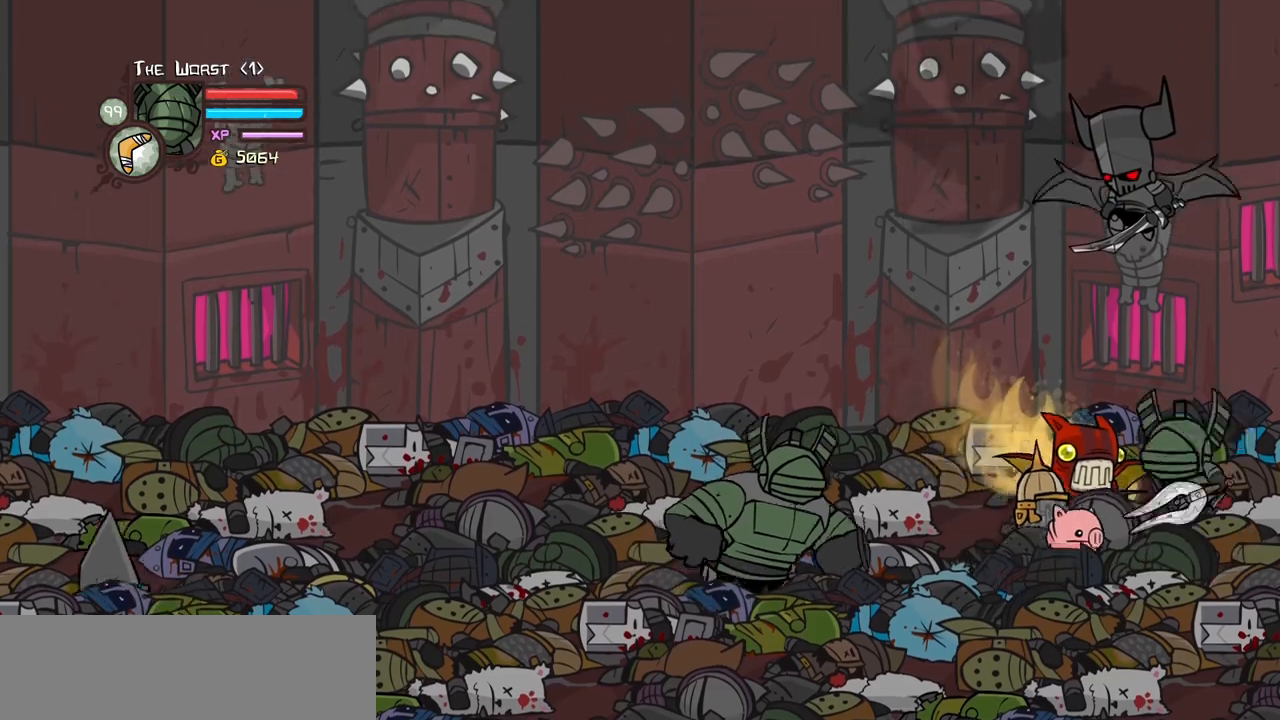
{"keys": ["left", "light"], "events": [[17, "jump", "down"], [17, "left", "down"], [67, "light", "down"], [67, "right", "up"], [117, "left", "up"], [117, "up", "up"], [150, "jump", "up"], [200, "light", "up"], [250, "light", "down"], [350, "light", "up"], [400, "left", "down"], [433, "light", "down"]]}
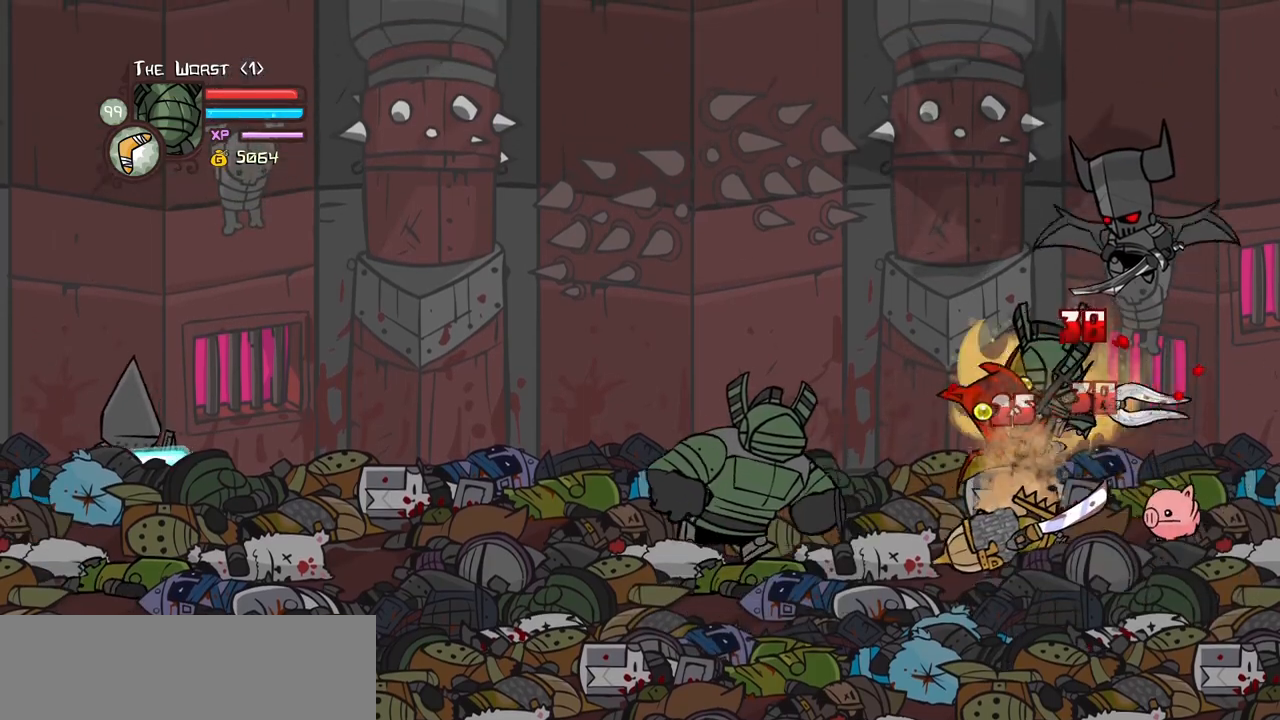
{"keys": ["heavy"], "events": [[83, "heavy", "down"], [133, "light", "up"], [217, "left", "up"], [317, "heavy", "up"], [367, "heavy", "down"]]}
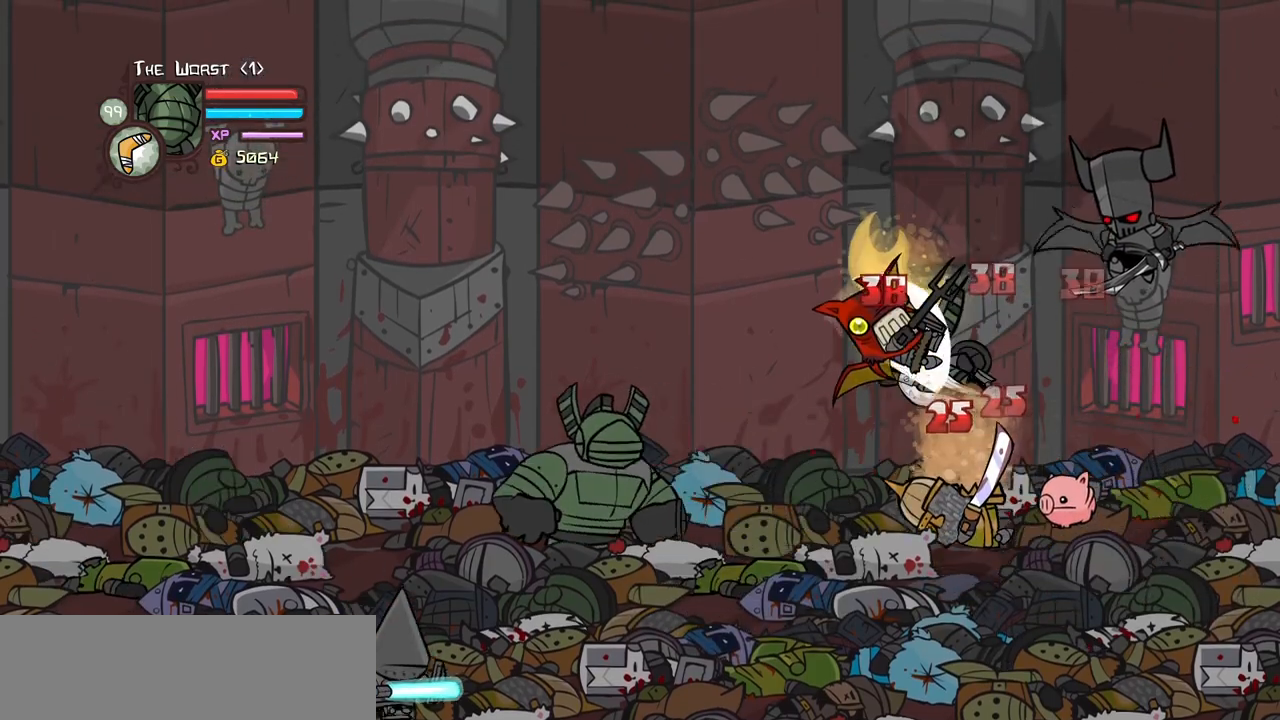
{"keys": ["left", "light"], "events": [[100, "heavy", "up"], [150, "heavy", "down"], [233, "left", "down"], [383, "light", "down"], [417, "heavy", "up"]]}
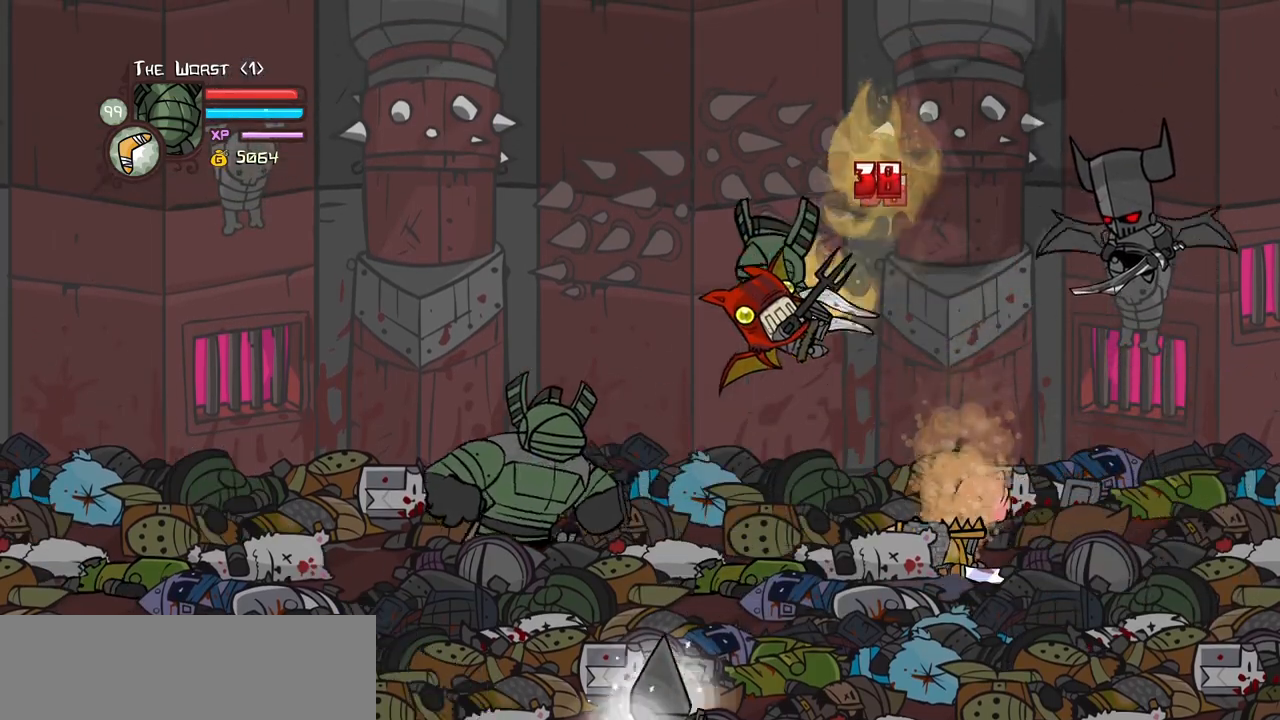
{"keys": ["left", "light"], "events": [[17, "heavy", "down"], [67, "left", "up"], [117, "light", "up"], [350, "heavy", "up"], [433, "left", "down"], [433, "light", "down"]]}